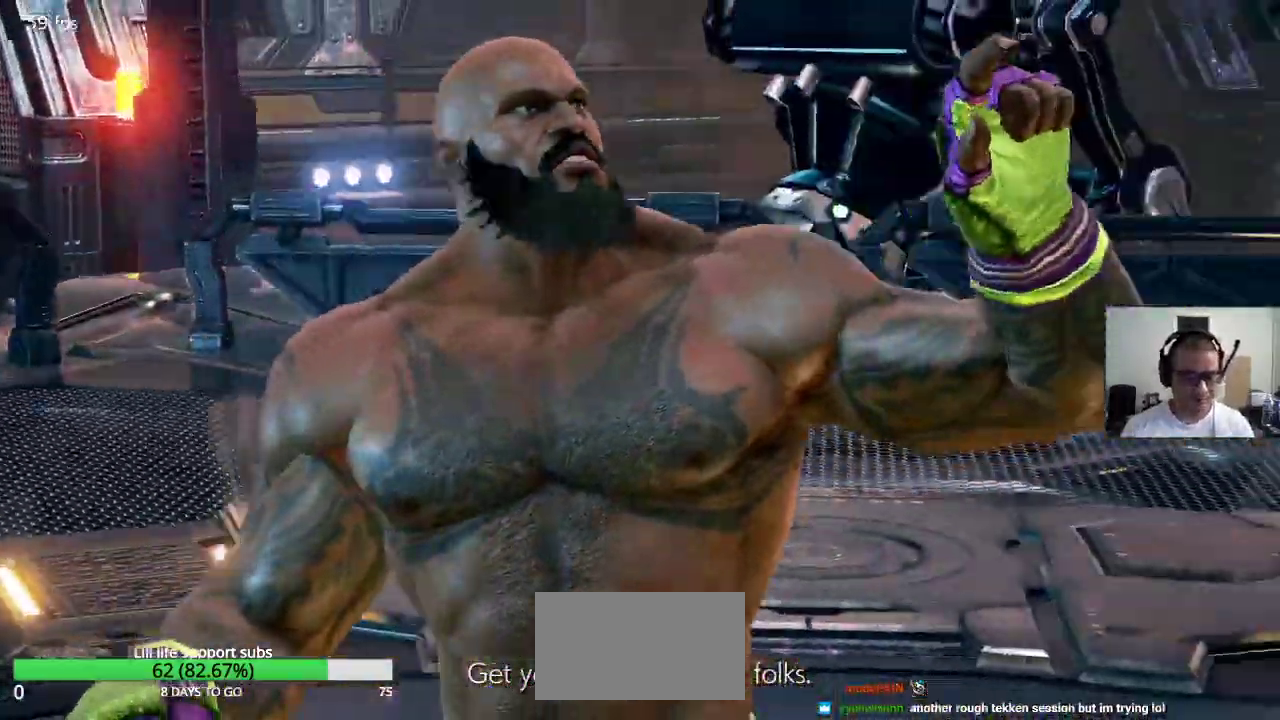
Gameplay with a controller (arcade stick); each line is a JSON object with the inputs held at the frame after it. "events" lists button and stick changes between this image and that frame as [ms after this image, input, new state], when the widget could be followed in between. Not read: L3 R3.
{"buttons": ["CROSS"], "left_stick": "center"}
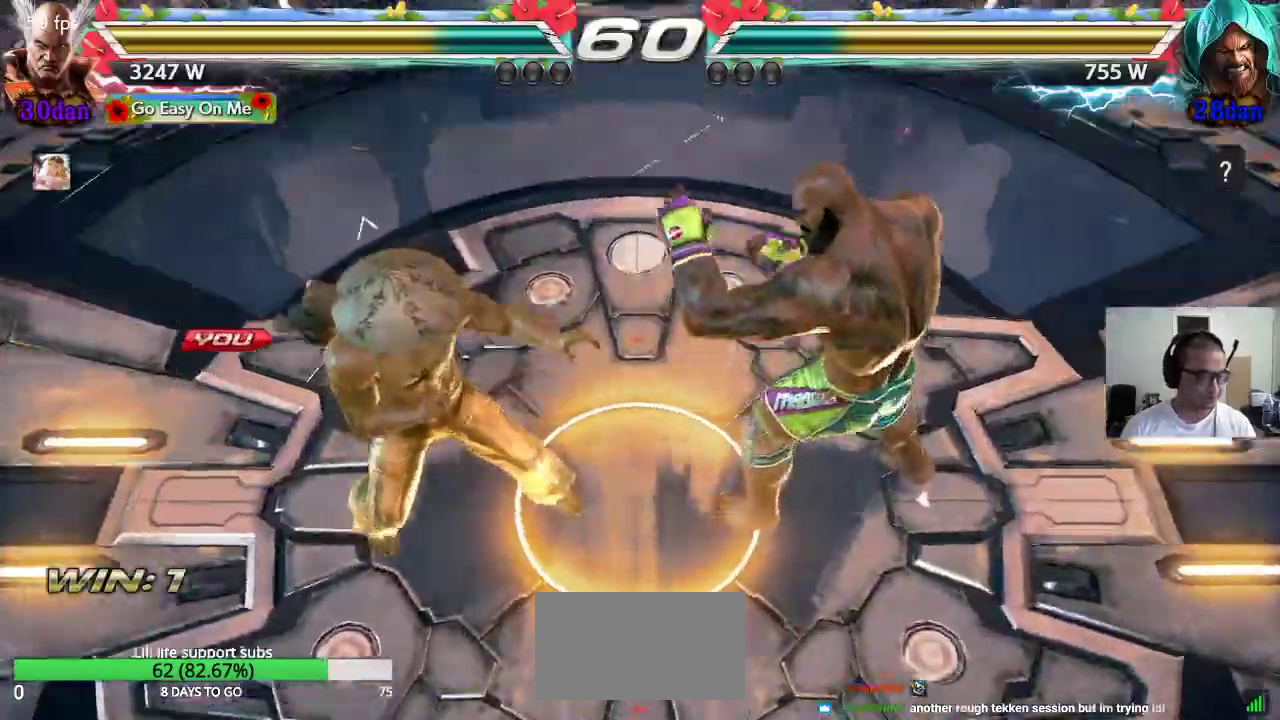
{"buttons": [], "left_stick": "up", "events": [[83, "CROSS", "up"], [267, "left_stick", "right"], [350, "left_stick", "down"], [400, "left_stick", "left"], [483, "left_stick", "up"]]}
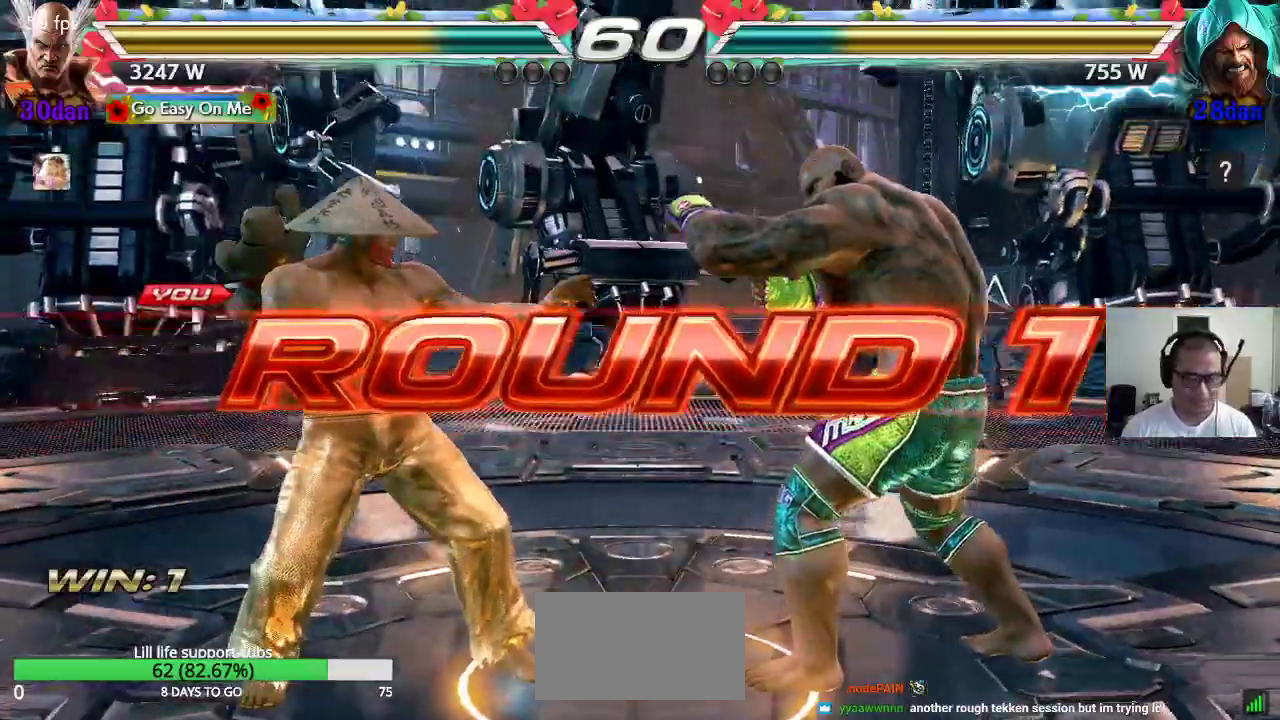
{"buttons": ["CROSS", "TRIANGLE"], "left_stick": "center", "events": [[100, "left_stick", "right"], [117, "CROSS", "down"], [150, "SQUARE", "down"], [150, "TRIANGLE", "down"], [150, "left_stick", "down"], [167, "SQUARE", "up"], [233, "CROSS", "up"], [250, "CROSS", "down"], [283, "left_stick", "center"], [350, "CROSS", "up"], [467, "CROSS", "down"]]}
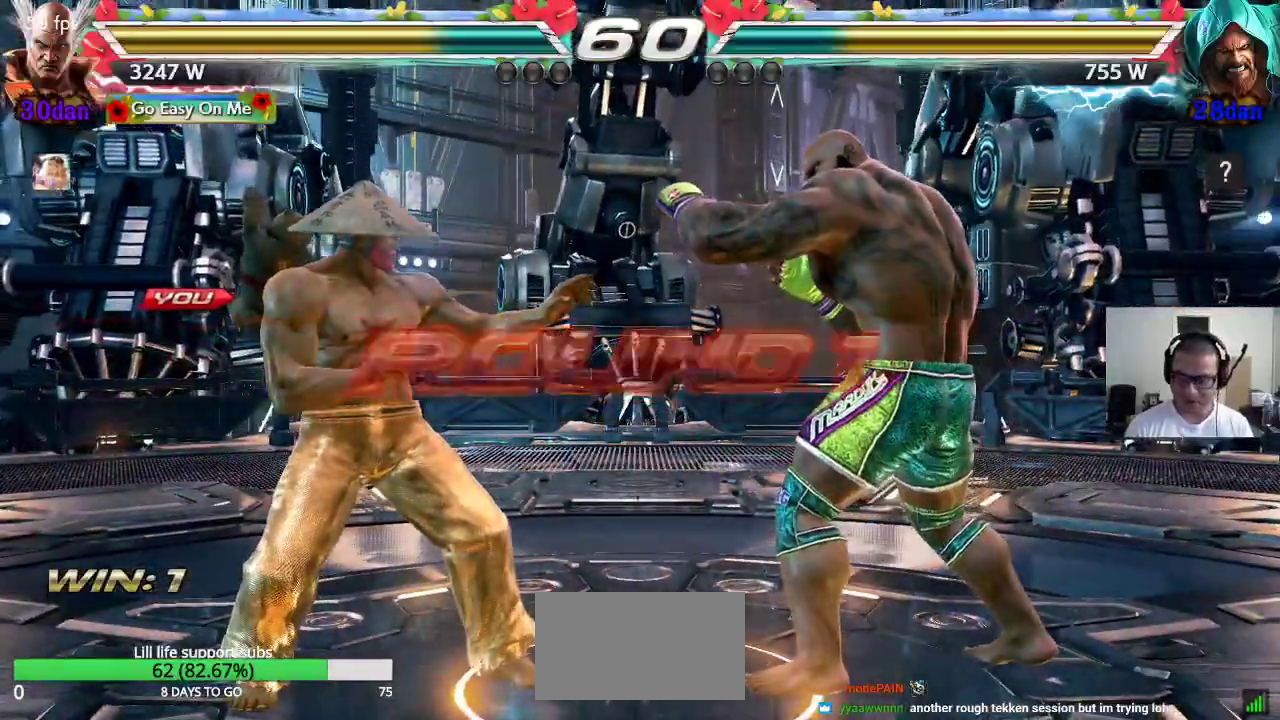
{"buttons": ["CROSS", "SQUARE", "TRIANGLE"], "left_stick": "center", "events": [[33, "CROSS", "up"], [150, "CROSS", "down"], [150, "TRIANGLE", "up"], [217, "CROSS", "up"], [233, "TRIANGLE", "down"], [300, "CROSS", "down"], [333, "TRIANGLE", "up"], [400, "TRIANGLE", "down"], [433, "CROSS", "up"], [483, "CROSS", "down"], [483, "SQUARE", "down"]]}
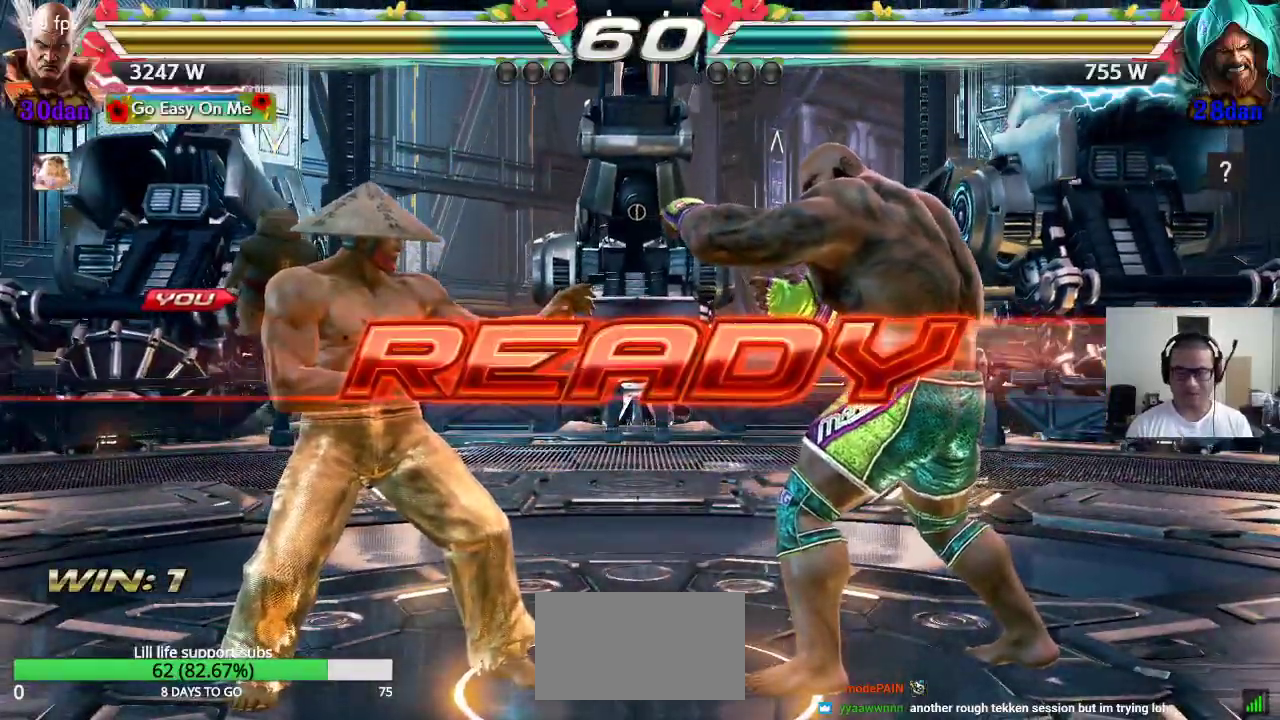
{"buttons": [], "left_stick": "center", "events": [[17, "TRIANGLE", "up"], [67, "TRIANGLE", "down"], [300, "CROSS", "up"], [467, "SQUARE", "up"], [467, "TRIANGLE", "up"]]}
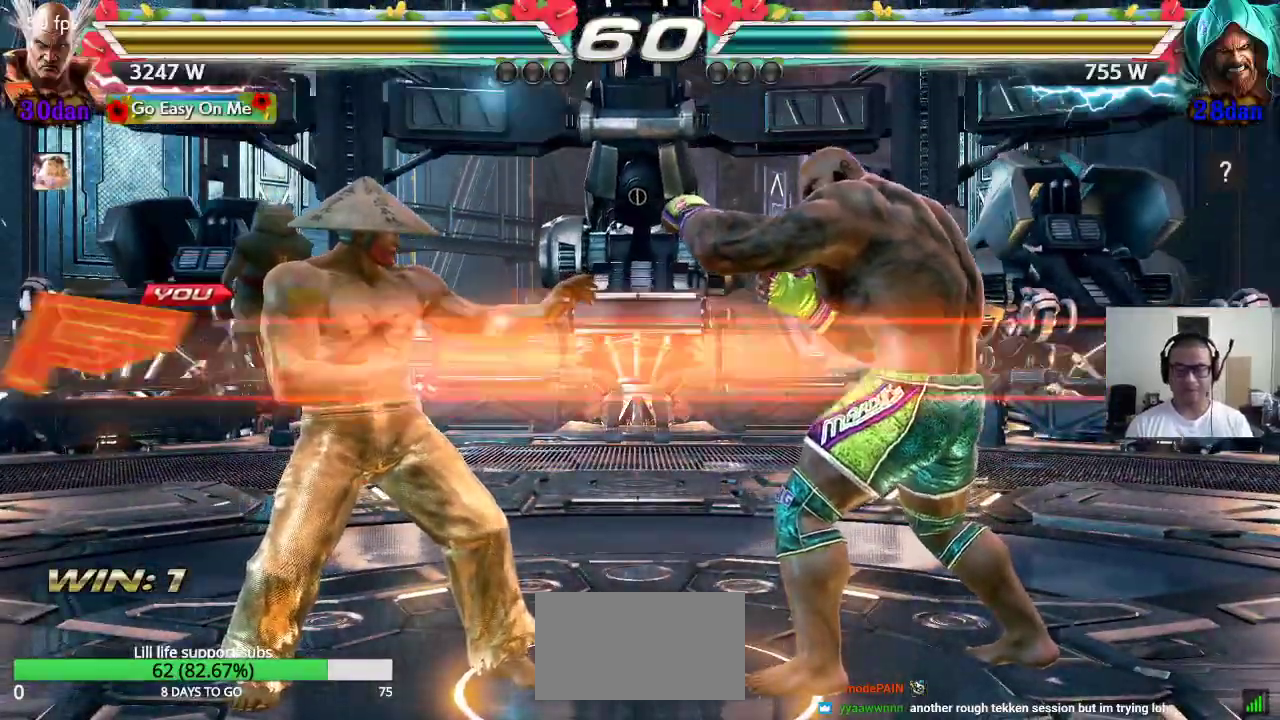
{"buttons": [], "left_stick": "center", "events": []}
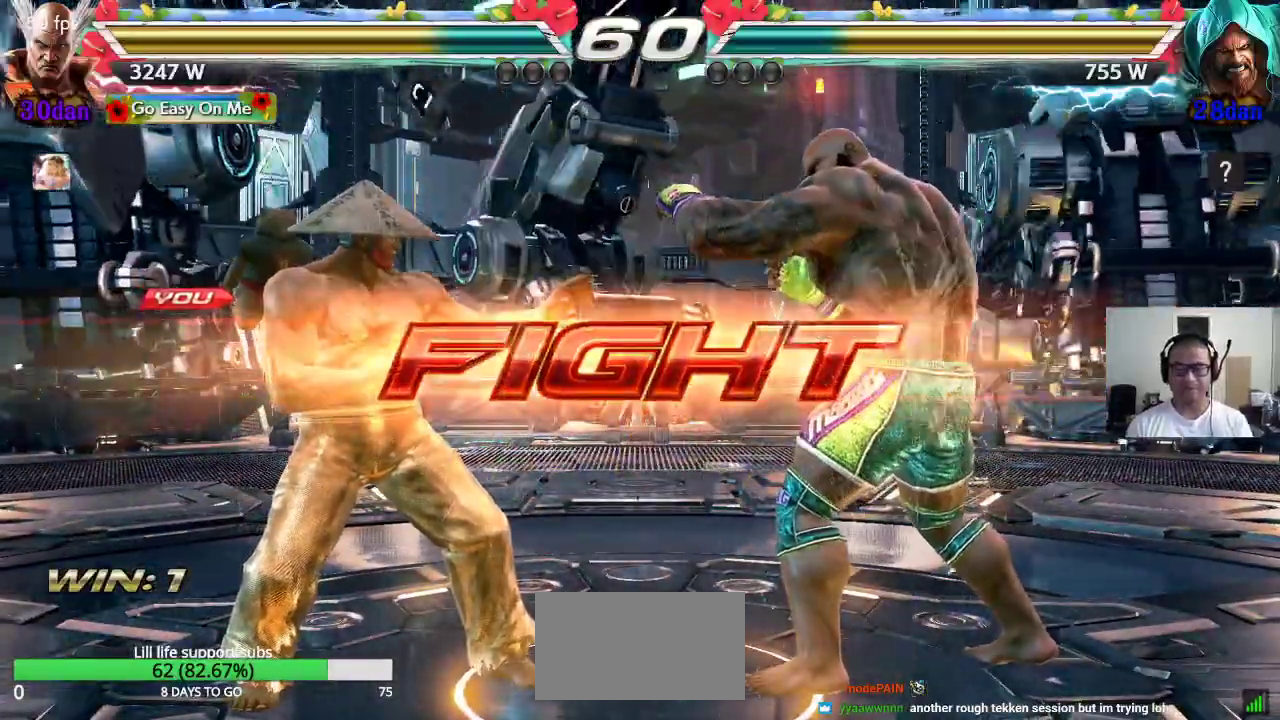
{"buttons": [], "left_stick": "right", "events": [[33, "left_stick", "right"], [100, "left_stick", "center"], [167, "left_stick", "right"], [217, "left_stick", "center"], [267, "left_stick", "left"], [383, "left_stick", "center"], [467, "left_stick", "right"]]}